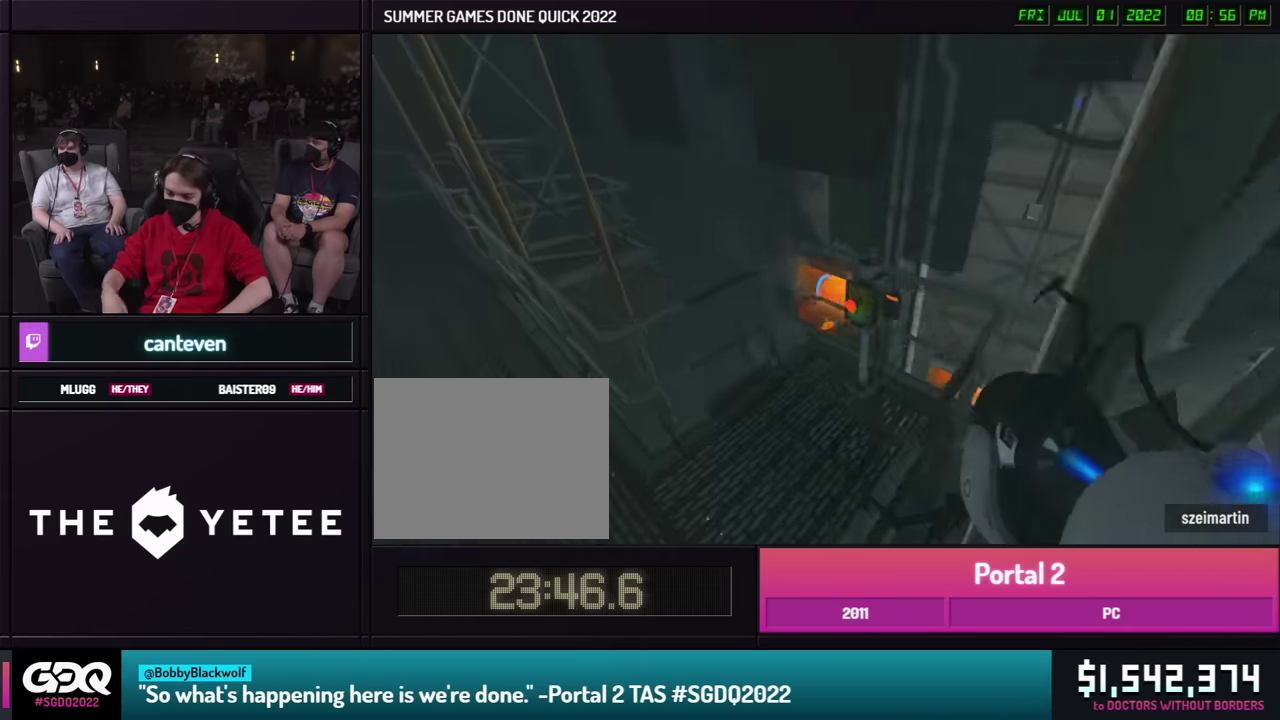
Gameplay with a controller (Xbox layout); each line is a JSON object with the inputs held at the frame after it. "events" lists button and stick changes between this image and that frame as [ms after this image, input, new state], when the widget could be followed in between. This overlay highlights the sticks when they move; stick clicks (L3 R3) are not distinguishable. Not read: HOME L1 L2 L3 R1 R2 R3 keyboard_mouse.
{"buttons": [], "left_stick": "up-right", "right_stick": "center"}
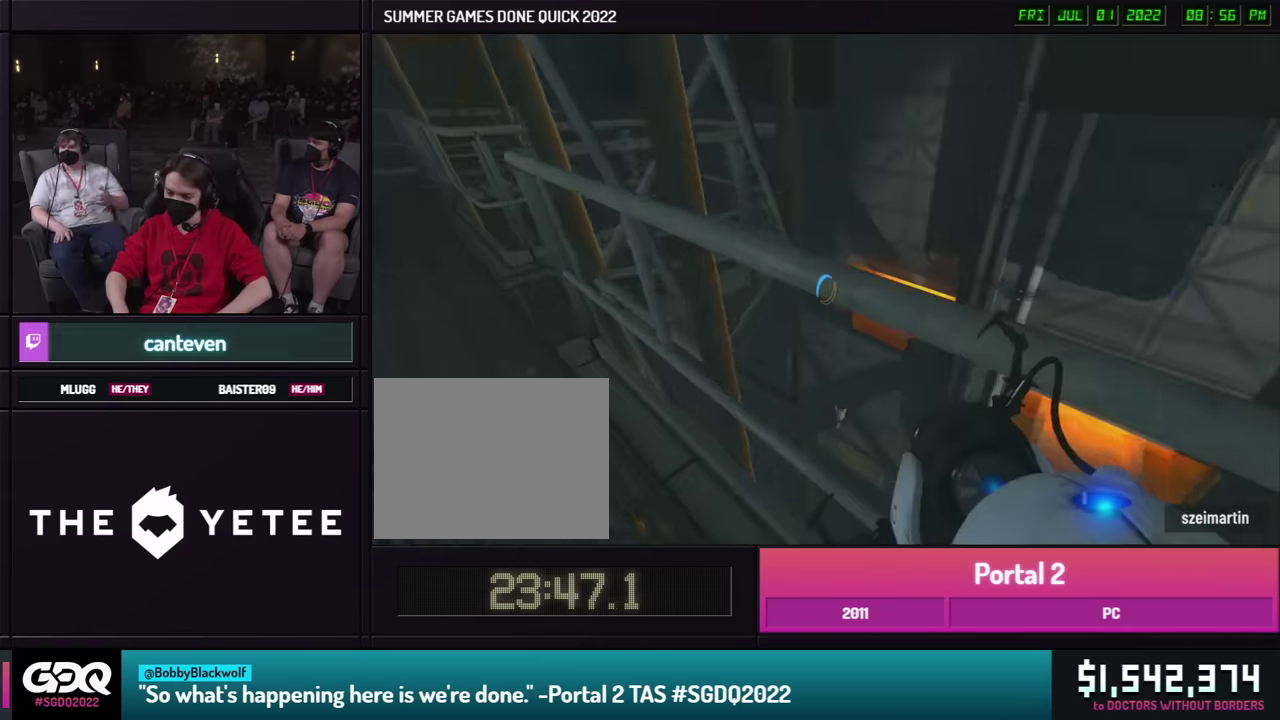
{"buttons": [], "left_stick": "center", "right_stick": "right"}
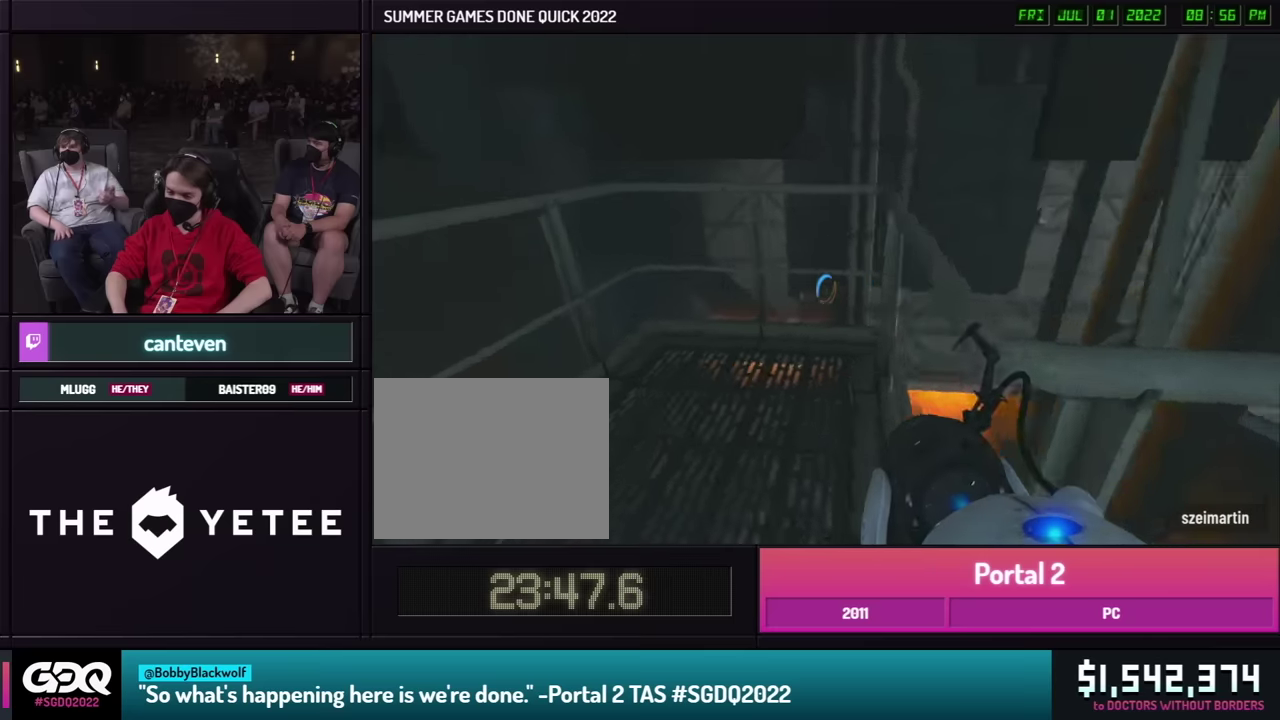
{"buttons": [], "left_stick": "center", "right_stick": "right"}
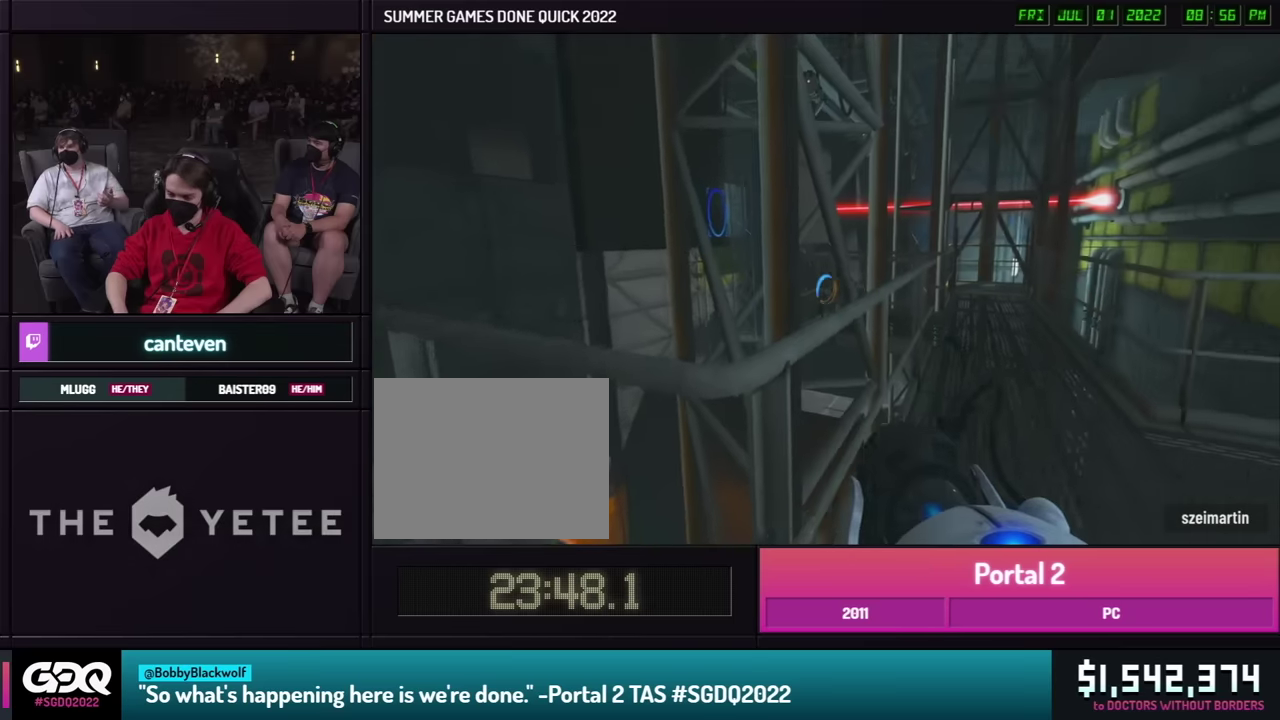
{"buttons": [], "left_stick": "center", "right_stick": "center"}
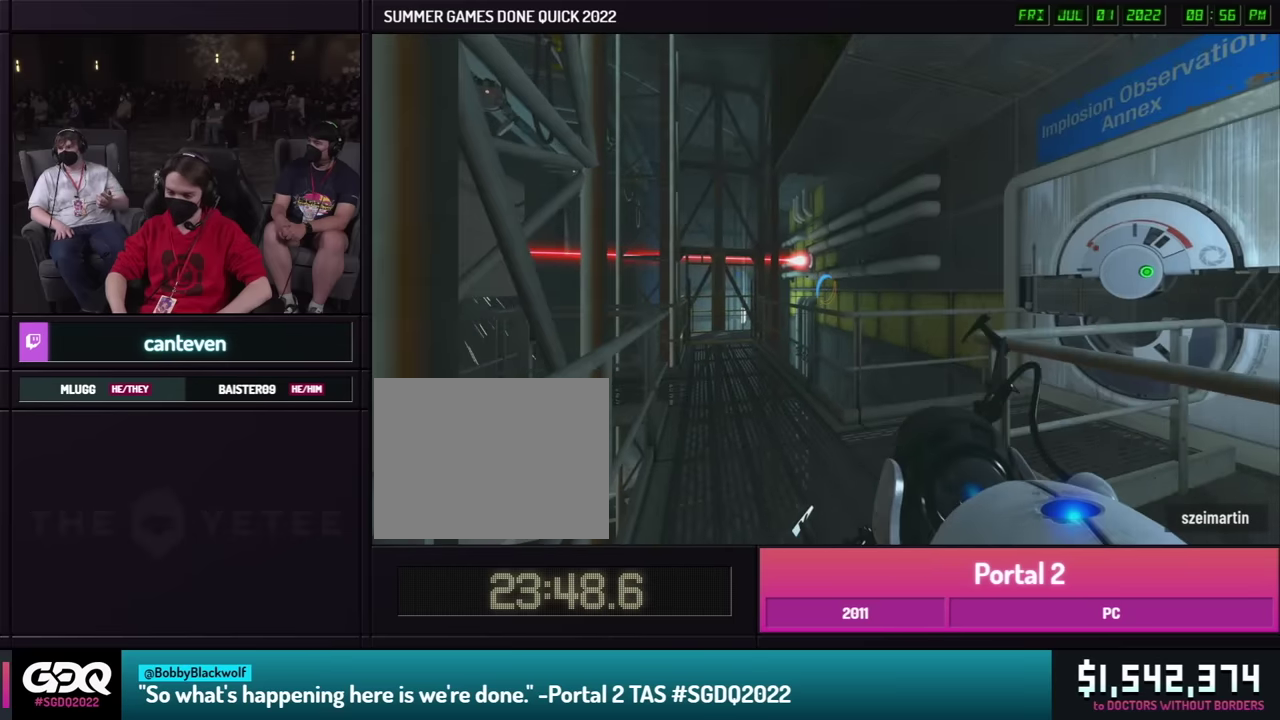
{"buttons": [], "left_stick": "center", "right_stick": "center", "events": []}
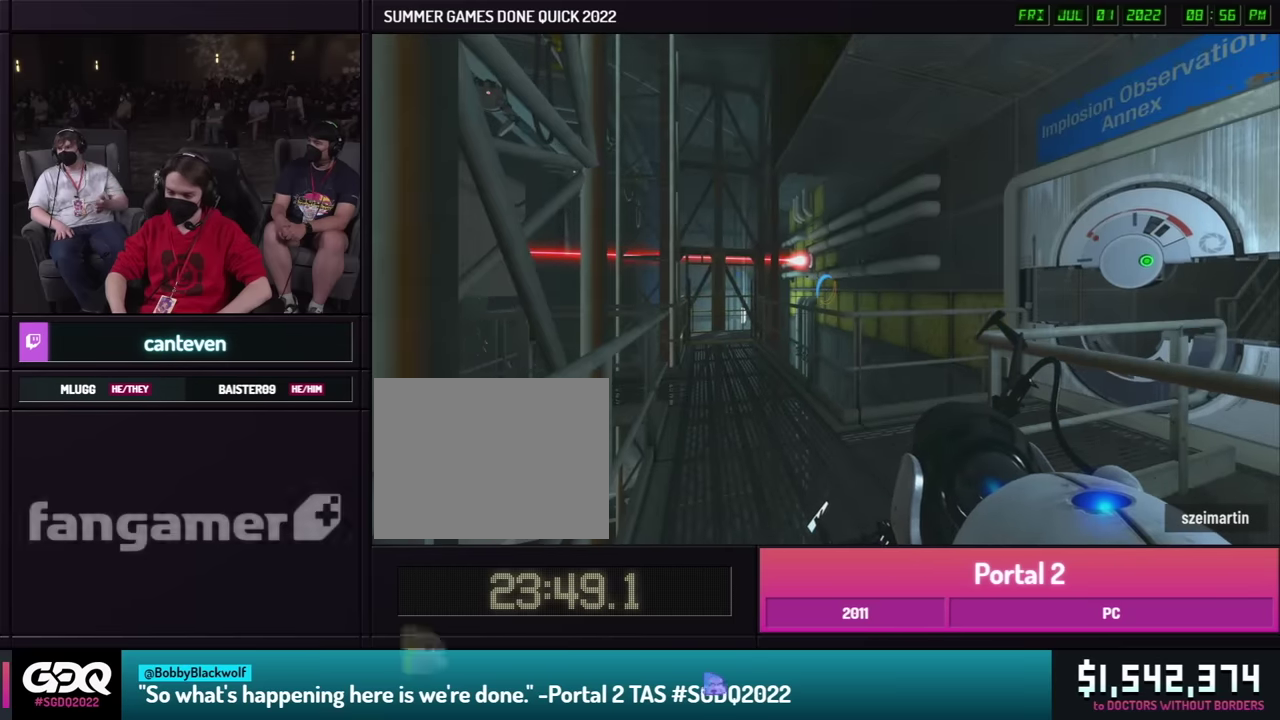
{"buttons": [], "left_stick": "center", "right_stick": "center", "events": []}
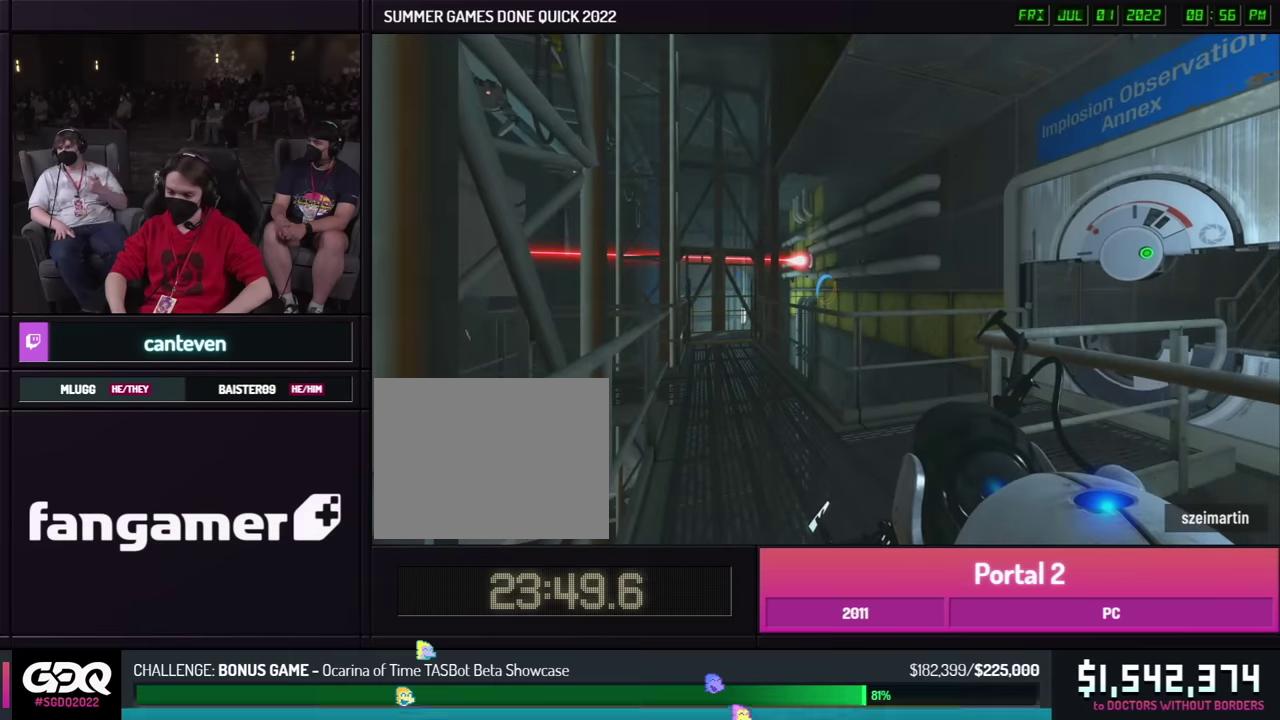
{"buttons": [], "left_stick": "center", "right_stick": "center", "events": []}